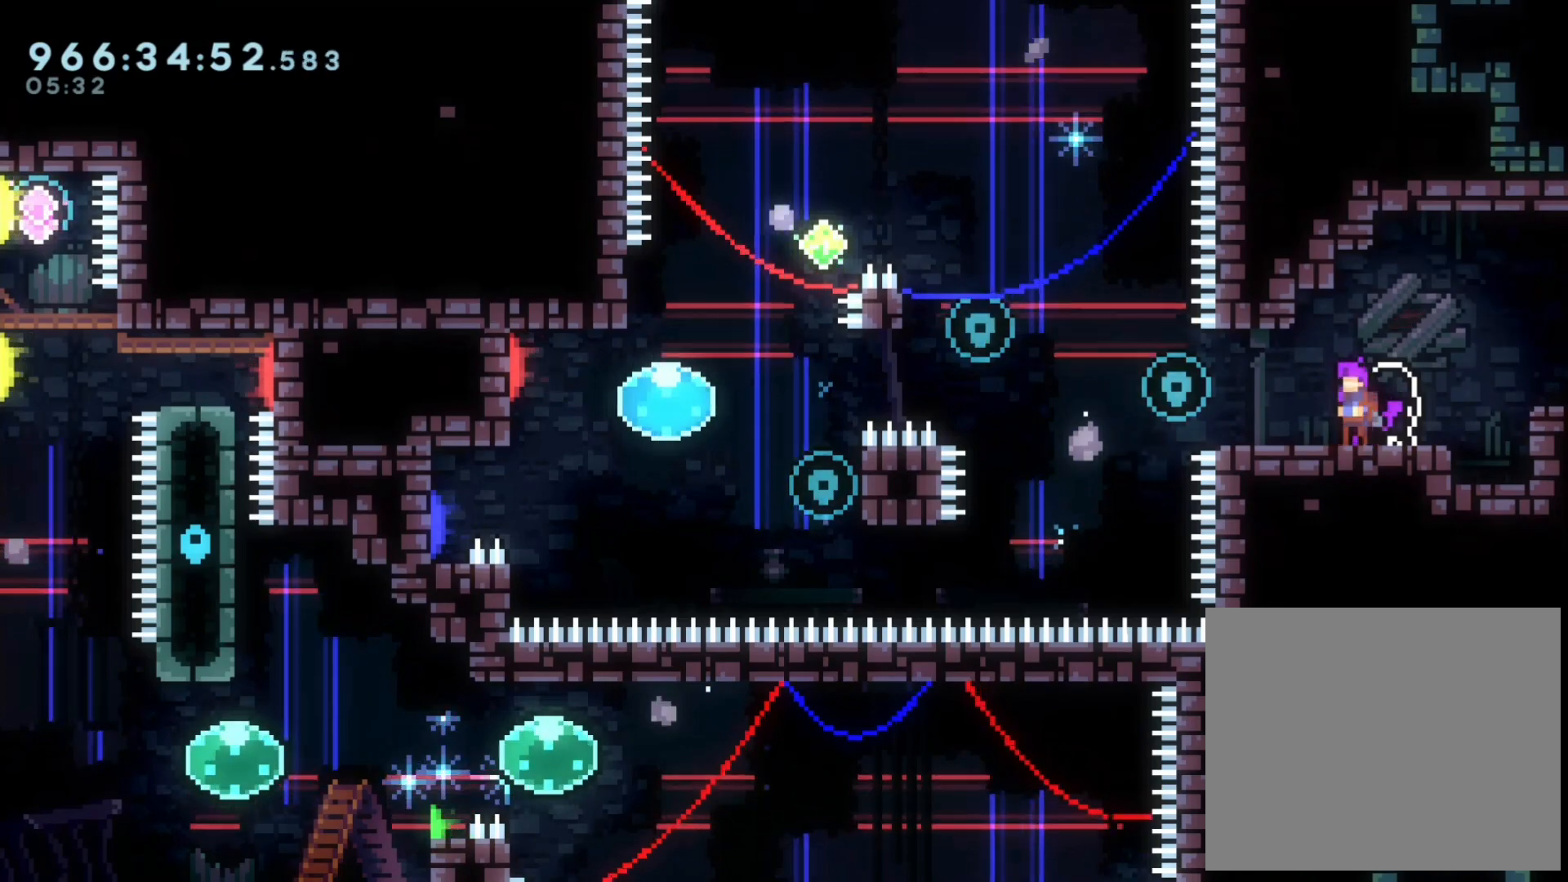
Gameplay with a controller (Nintendo layout); each line is a JSON object with the inputs held at the frame after it (dt_ms = milliseconds from this image to that frame). "events" lists button and stick changes between this image and that frame as [ms after this image, input, new state], when the widget could be followed in between. Not read: HOME L3 R3.
{"dt_ms": 500, "buttons": [], "left_stick": "center", "right_stick": "center", "events": [[17, "R1", "up"], [67, "R1", "down"], [117, "R1", "up"], [183, "R1", "down"], [233, "R1", "up"], [300, "R1", "down"], [350, "R1", "up"], [433, "R1", "down"], [500, "R1", "up"]]}
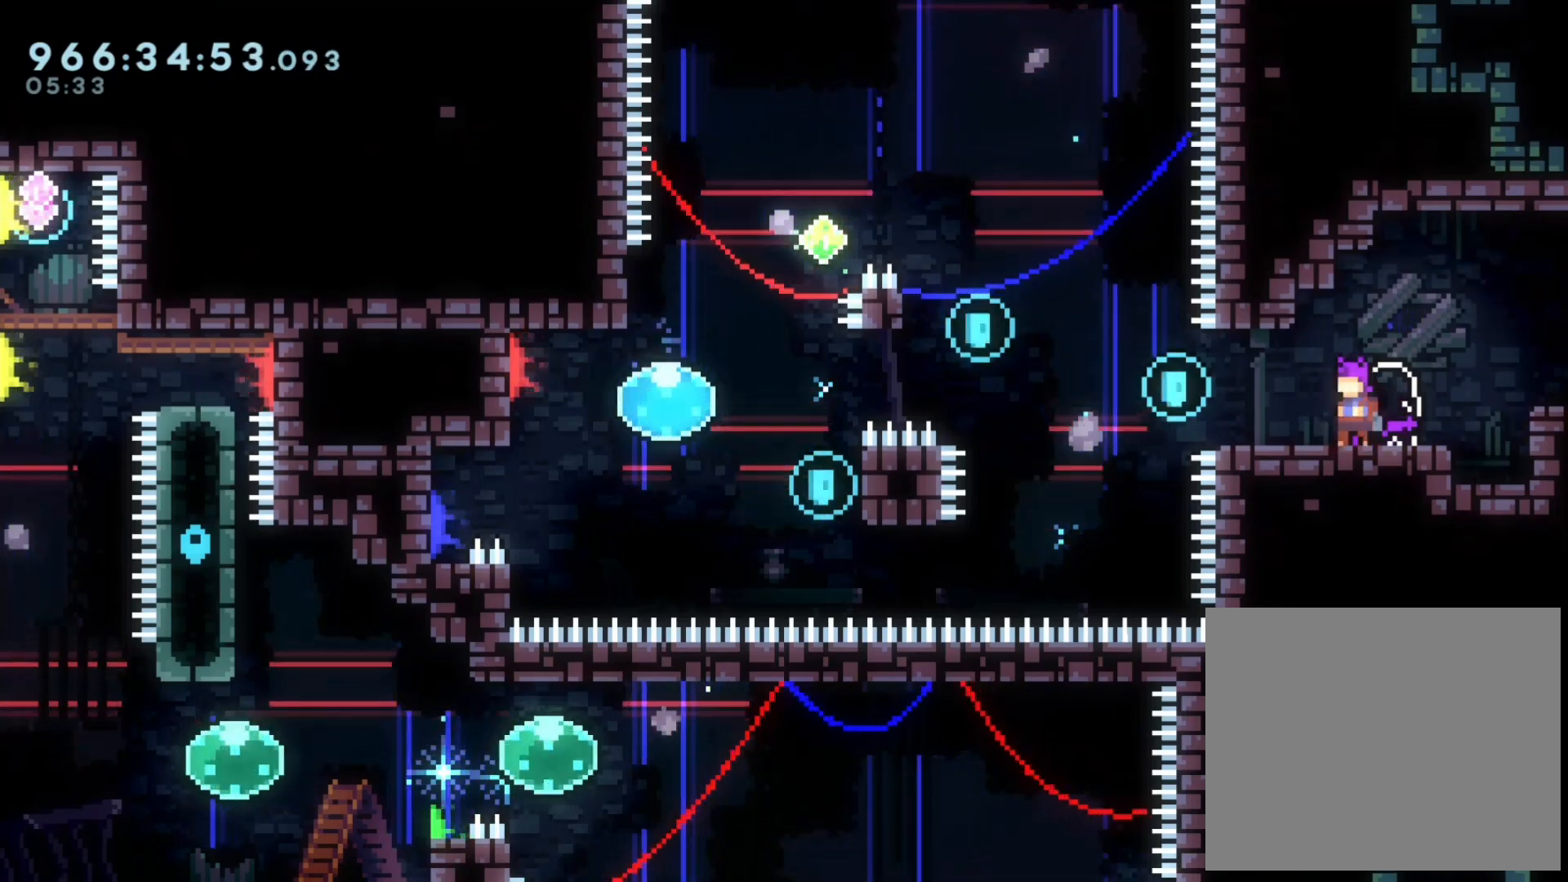
{"dt_ms": 500, "buttons": ["X", "L2", "DPAD_RIGHT"], "left_stick": "up-left", "right_stick": "center", "events": [[67, "R1", "down"], [250, "R1", "up"], [417, "A", "down"], [417, "L2", "down"], [417, "left_stick", "left"], [450, "DPAD_RIGHT", "down"], [483, "X", "down"], [483, "left_stick", "up-left"], [500, "A", "up"]]}
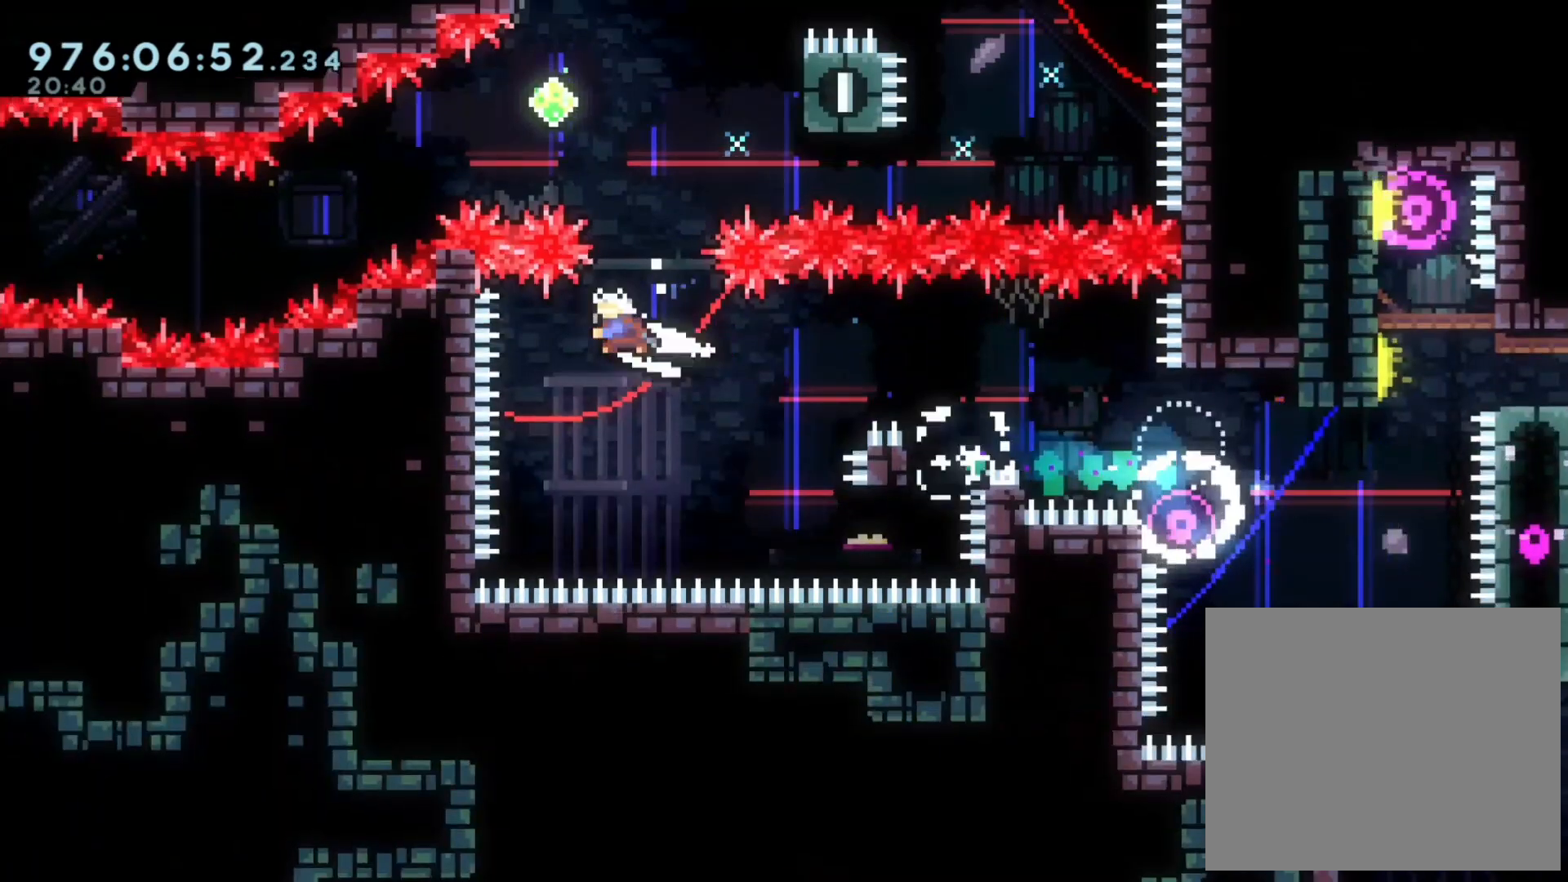
{"dt_ms": 1000, "buttons": [], "left_stick": "center", "right_stick": "center"}
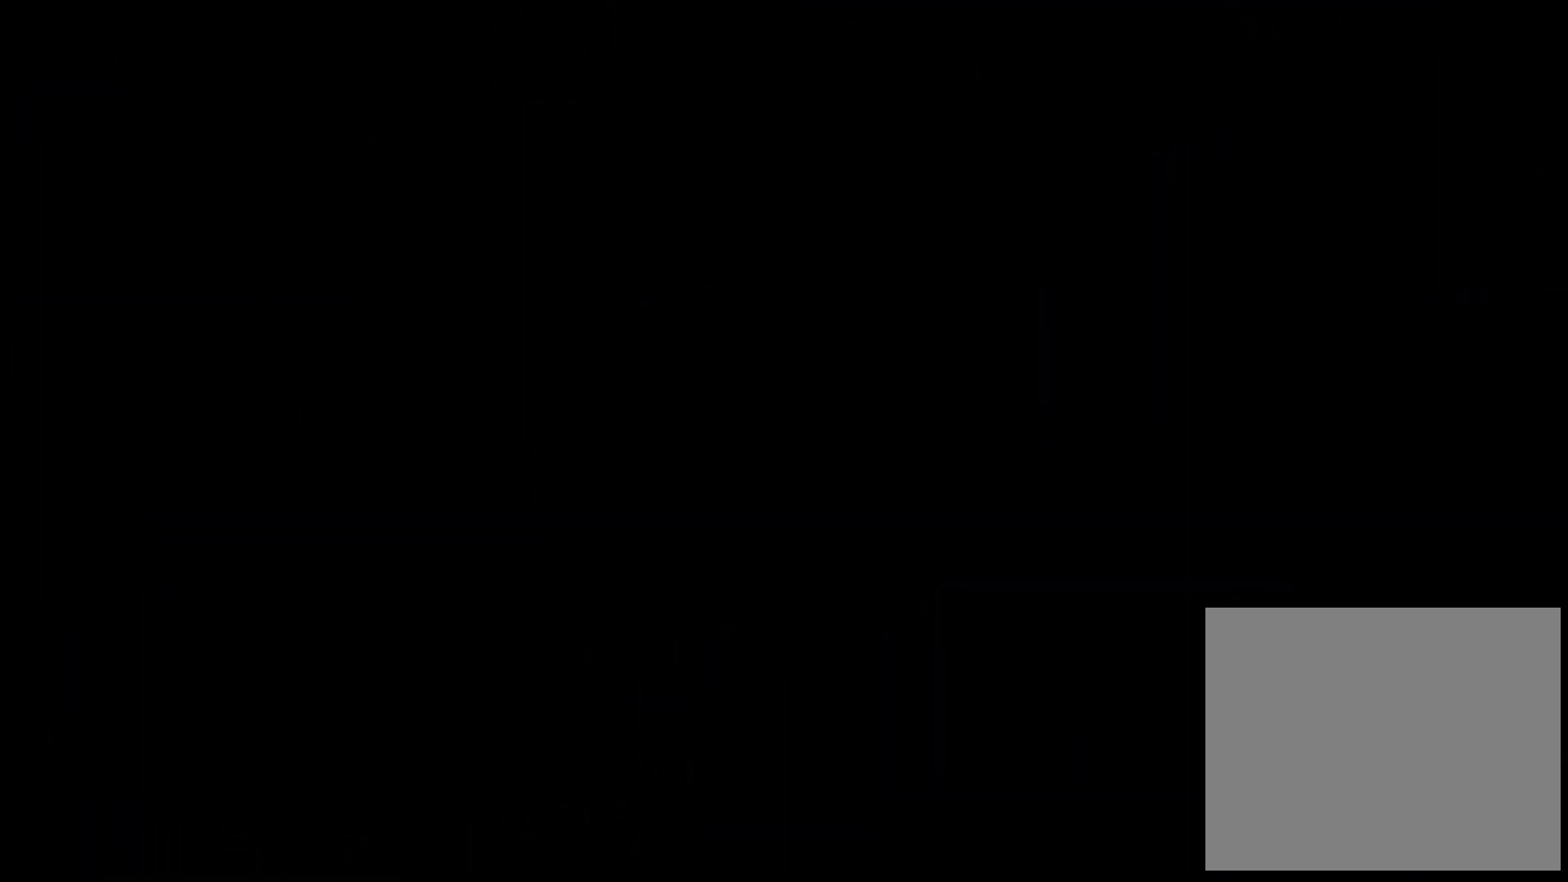
{"dt_ms": 500, "buttons": ["X", "L1", "L2"], "left_stick": "down-left", "right_stick": "center"}
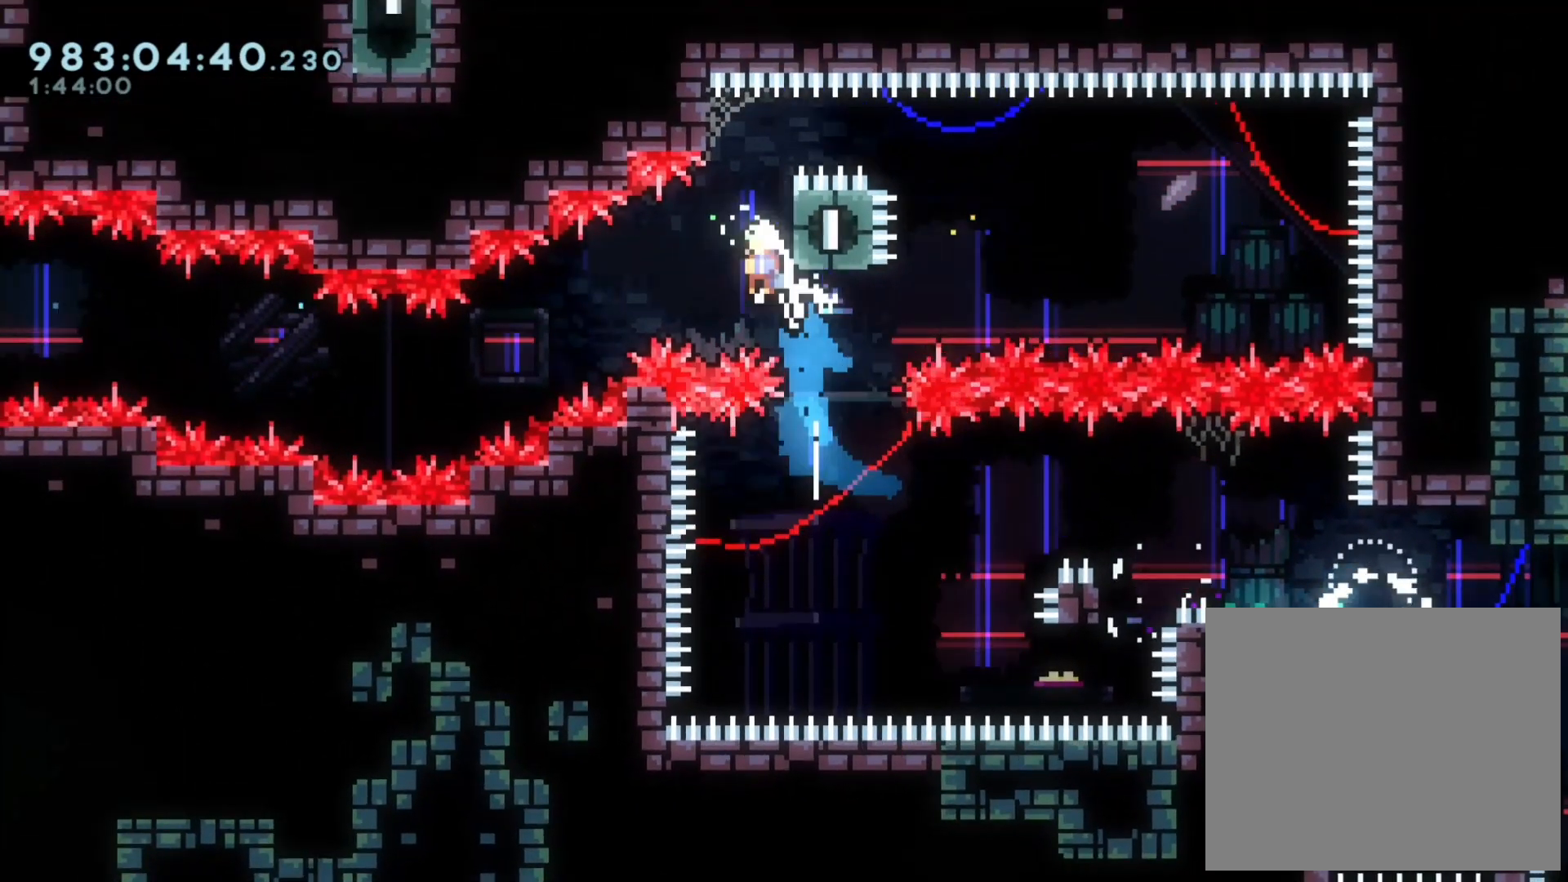
{"dt_ms": 500, "buttons": ["A", "L2"], "left_stick": "up-left", "right_stick": "center"}